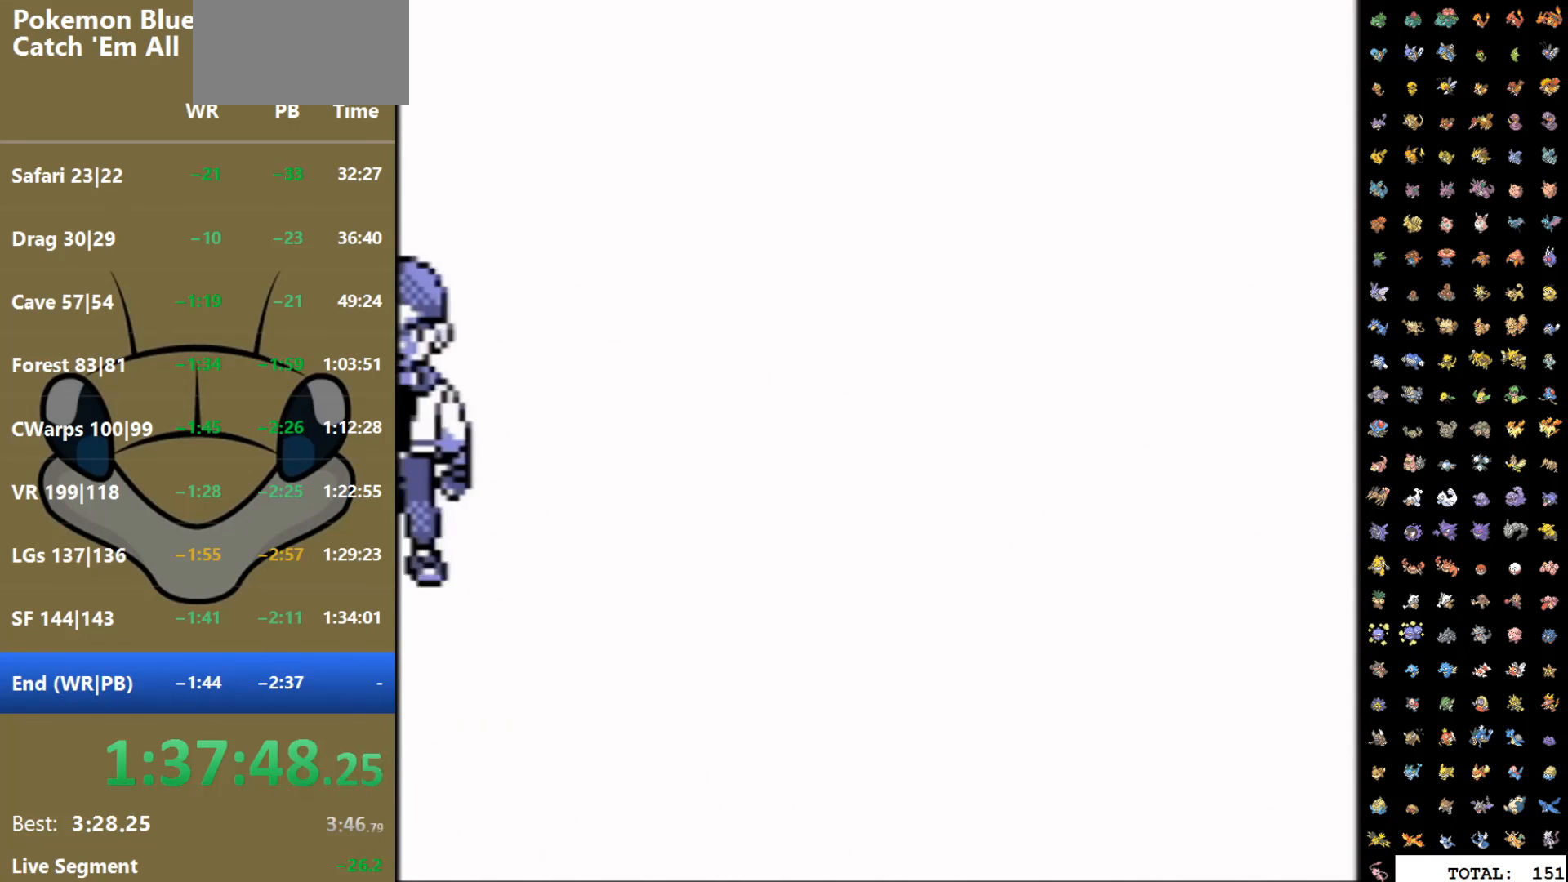
Gameplay with a controller (Nintendo layout); each line is a JSON object with the inputs held at the frame after it. "events" lists button and stick changes between this image and that frame as [ms after this image, input, new state], when the widget could be followed in between. Not read: L3 R3.
{"buttons": [], "events": [[367, "A", "down"], [417, "A", "up"], [417, "B", "down"], [500, "B", "up"]]}
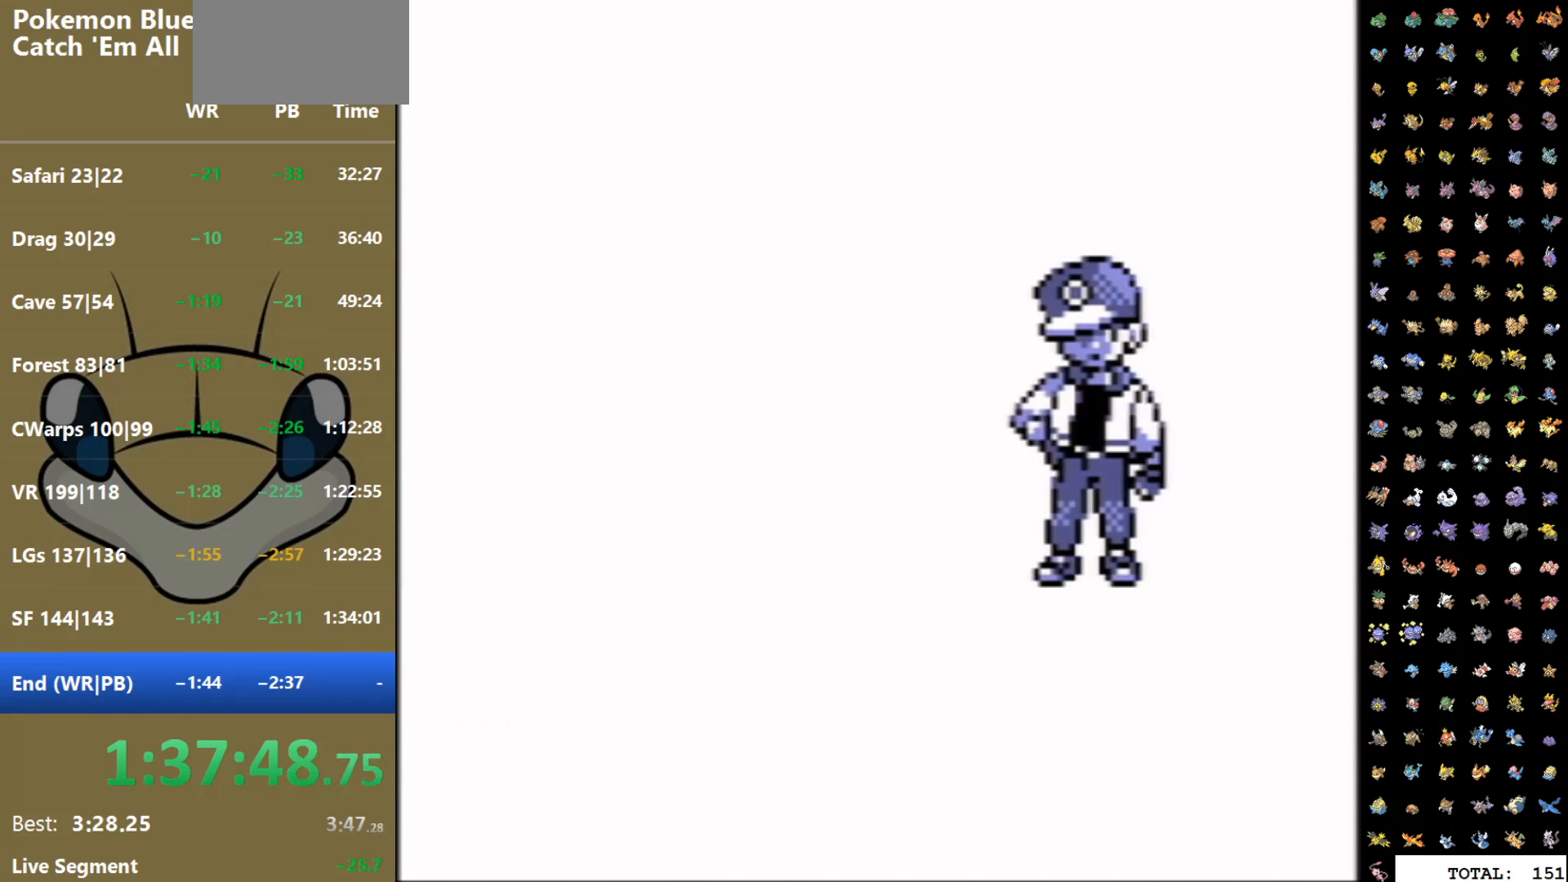
{"buttons": ["B"], "events": [[50, "A", "down"], [83, "B", "down"], [100, "A", "up"], [150, "B", "up"], [167, "A", "down"], [217, "B", "down"], [233, "A", "up"], [283, "A", "down"], [283, "B", "up"], [333, "B", "down"], [350, "A", "up"], [400, "B", "up"], [433, "A", "down"], [483, "B", "down"], [500, "A", "up"]]}
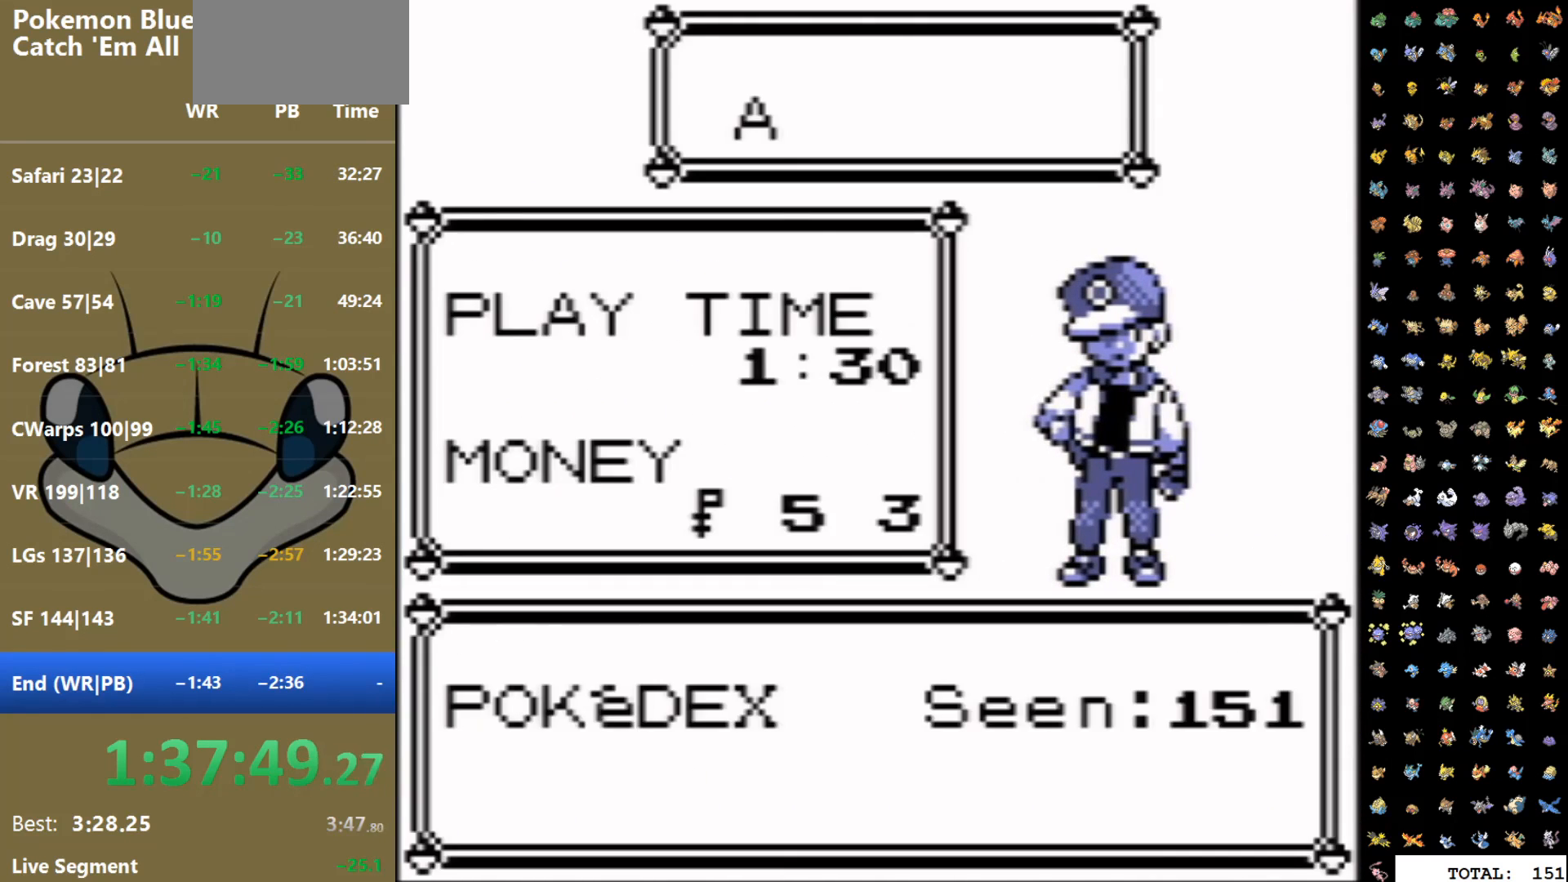
{"buttons": ["A"], "events": [[50, "B", "up"], [67, "A", "down"], [117, "A", "up"], [117, "B", "down"], [167, "B", "up"], [183, "A", "down"], [233, "B", "down"], [250, "A", "up"], [317, "B", "up"], [333, "A", "down"], [383, "B", "down"], [400, "A", "up"], [450, "B", "up"], [467, "A", "down"]]}
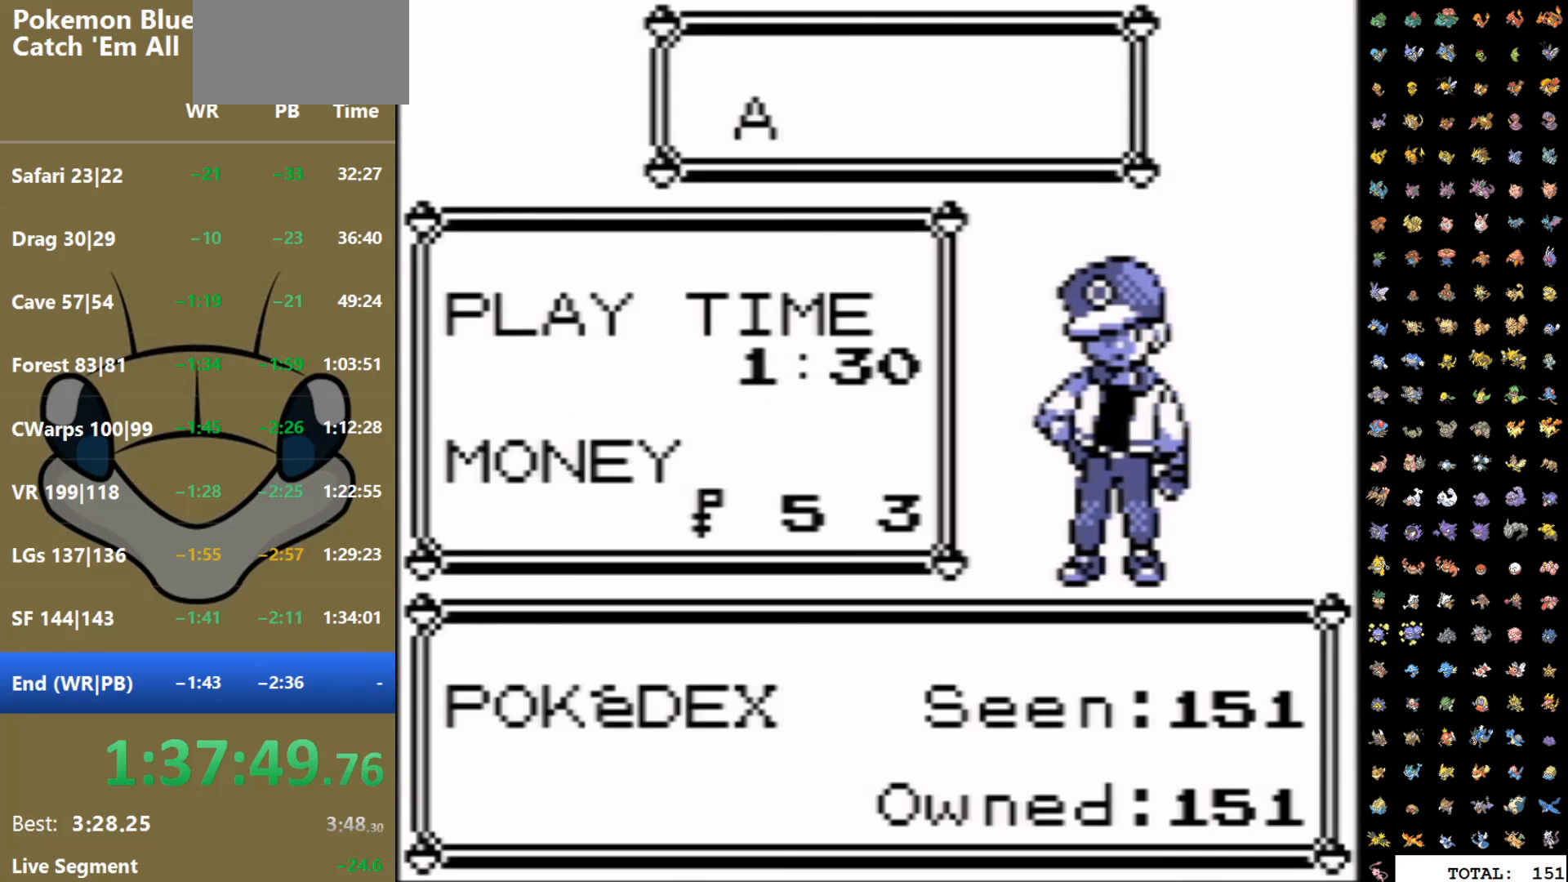
{"buttons": ["A"], "events": [[17, "B", "down"], [33, "A", "up"], [67, "B", "up"], [83, "A", "down"], [150, "A", "up"], [150, "B", "down"], [217, "B", "up"], [233, "A", "down"], [283, "B", "down"], [300, "A", "up"], [350, "B", "up"], [383, "A", "down"], [433, "A", "up"], [433, "B", "down"], [467, "B", "up"], [500, "A", "down"]]}